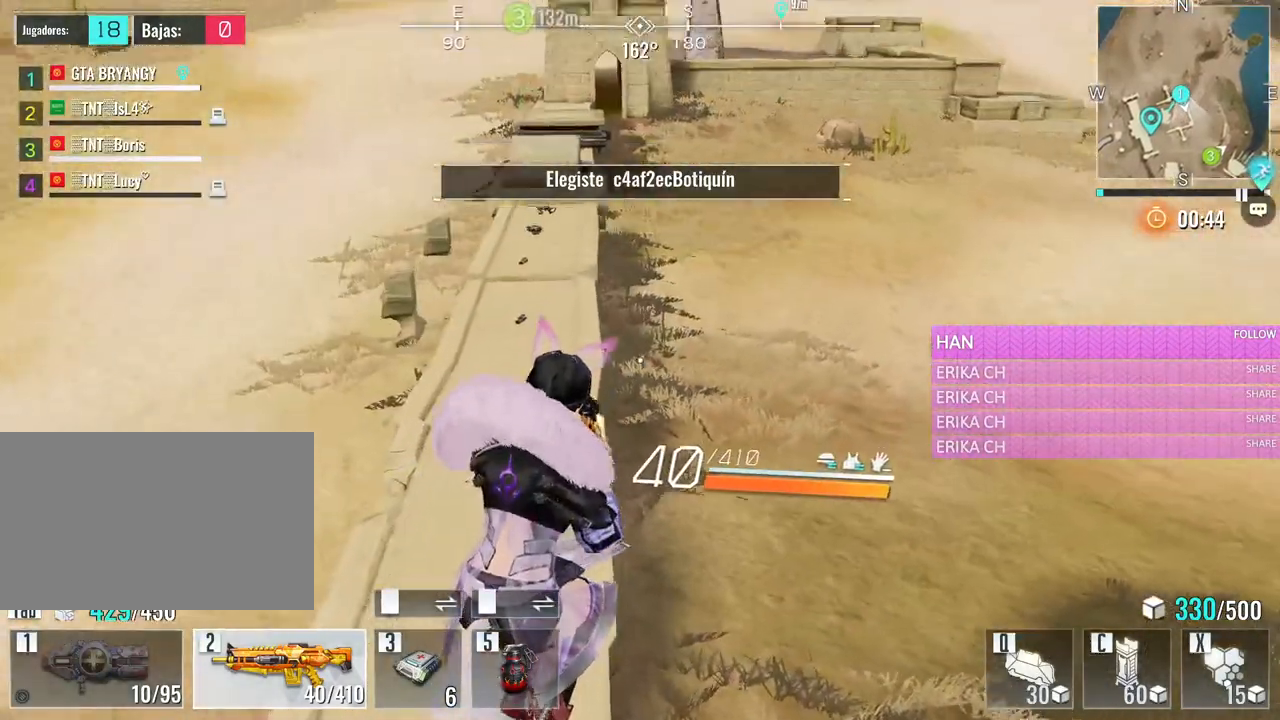
Gameplay with keyboard and mouse; each line is a JSON object with the keys and mouse buttons held at the frame after it. "events" lists presses ("down") and releases ("up") of "1", "2", "3", "4", "5", "a", "alt", "c", "caps_lock", "ctrl", "d", "e", "f", "g", "q", "r", "s", "shift", "space", "t", "tab", "v", "w", "x", "z", "mouse_left", "mouse_wheel" and "mouse_right" between this image and that frame as [ms after this image, input, new state], when the widget could be followed in between. "mouse_left", "mouse_wheel", "mouse_right" = the "left", "wheel", "right" buttons of the "mouse" list. No other keys are recorded. "wheel" means that the mouse wheel is clicked or scrolled. Not read: mouse_move.
{"keys": ["a", "w"], "mouse": [], "events": [[100, "a", "down"]]}
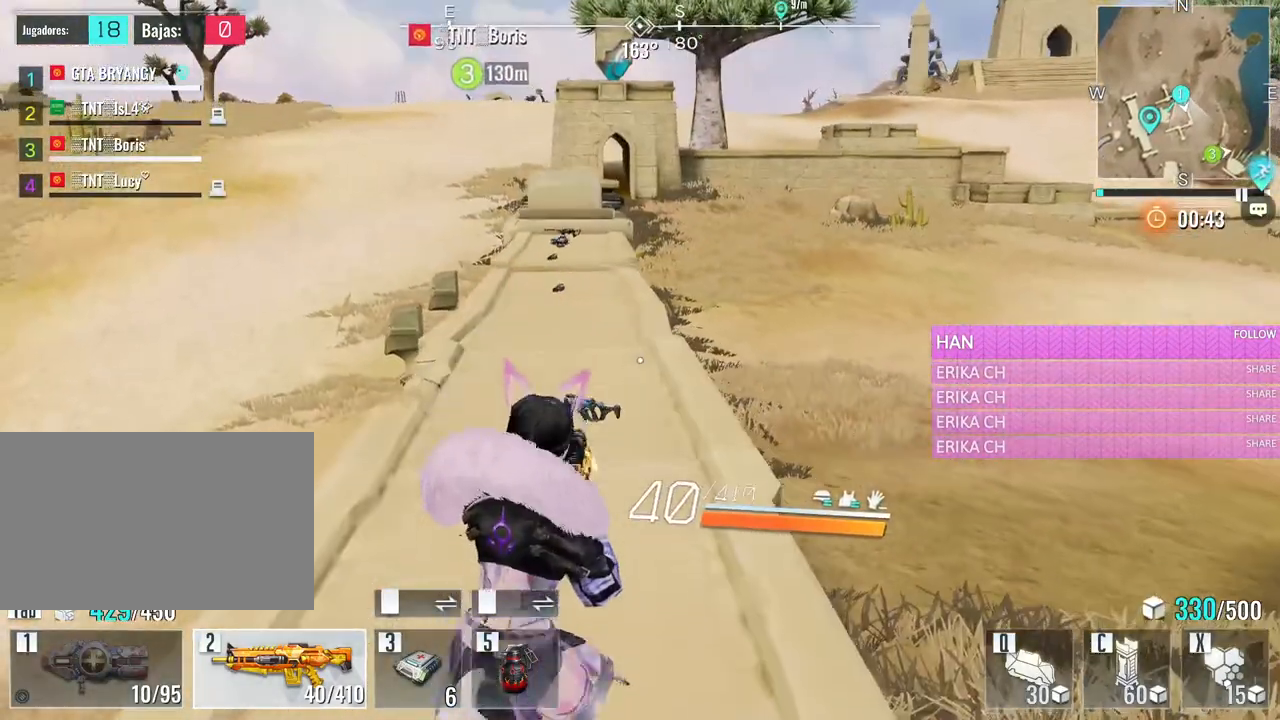
{"keys": ["a", "w"], "mouse": [], "events": []}
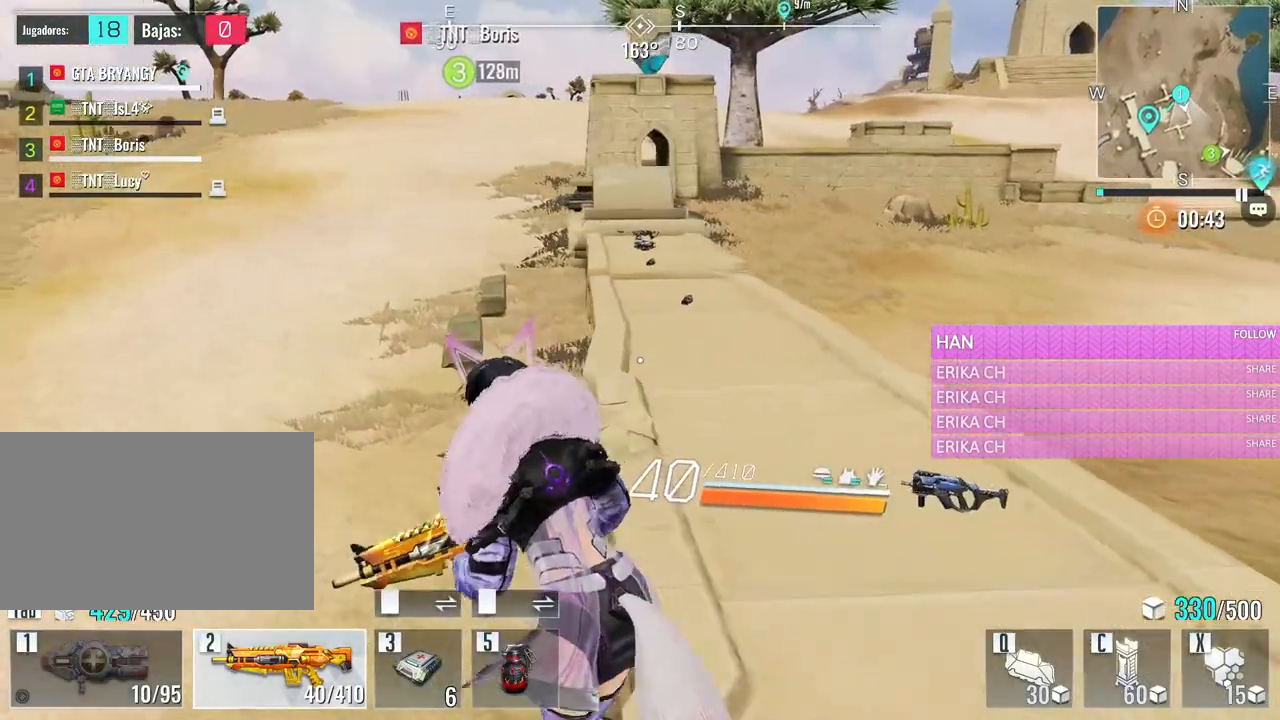
{"keys": ["a", "space", "w"], "mouse": [], "events": [[33, "space", "down"], [233, "space", "up"], [266, "space", "down"], [416, "space", "up"], [500, "space", "down"]]}
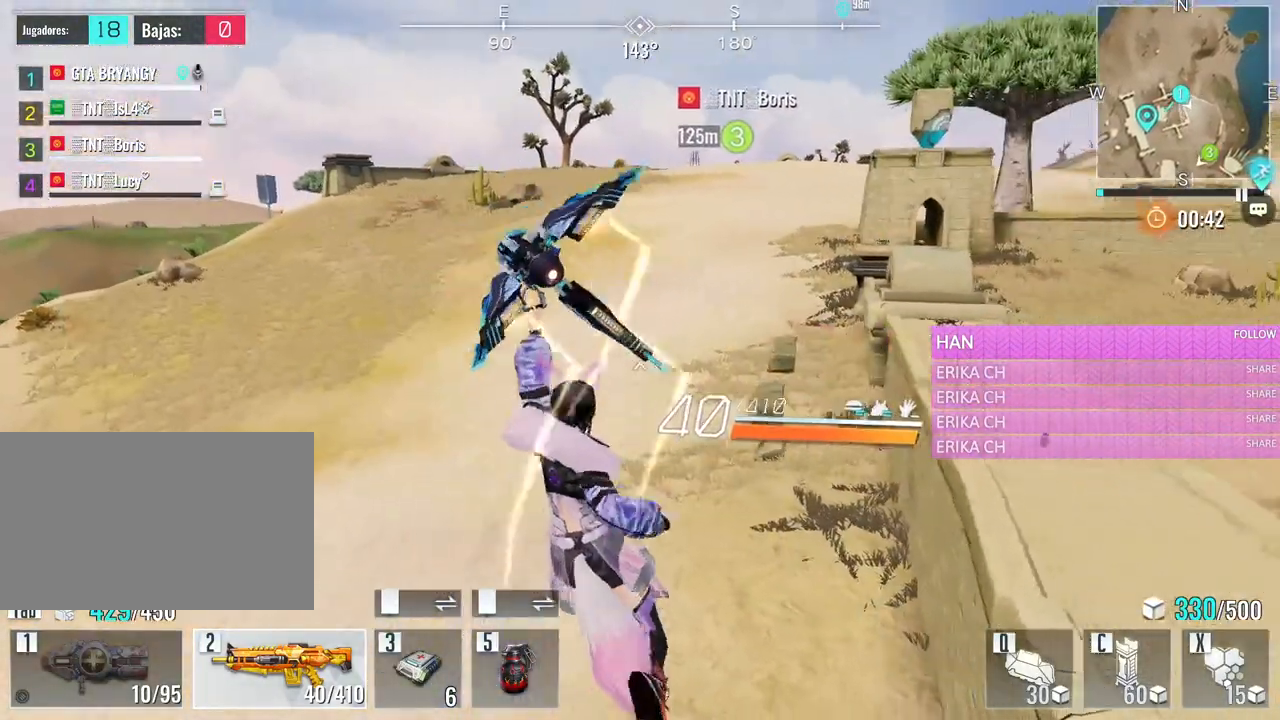
{"keys": ["a", "w"], "mouse": [], "events": [[100, "space", "up"]]}
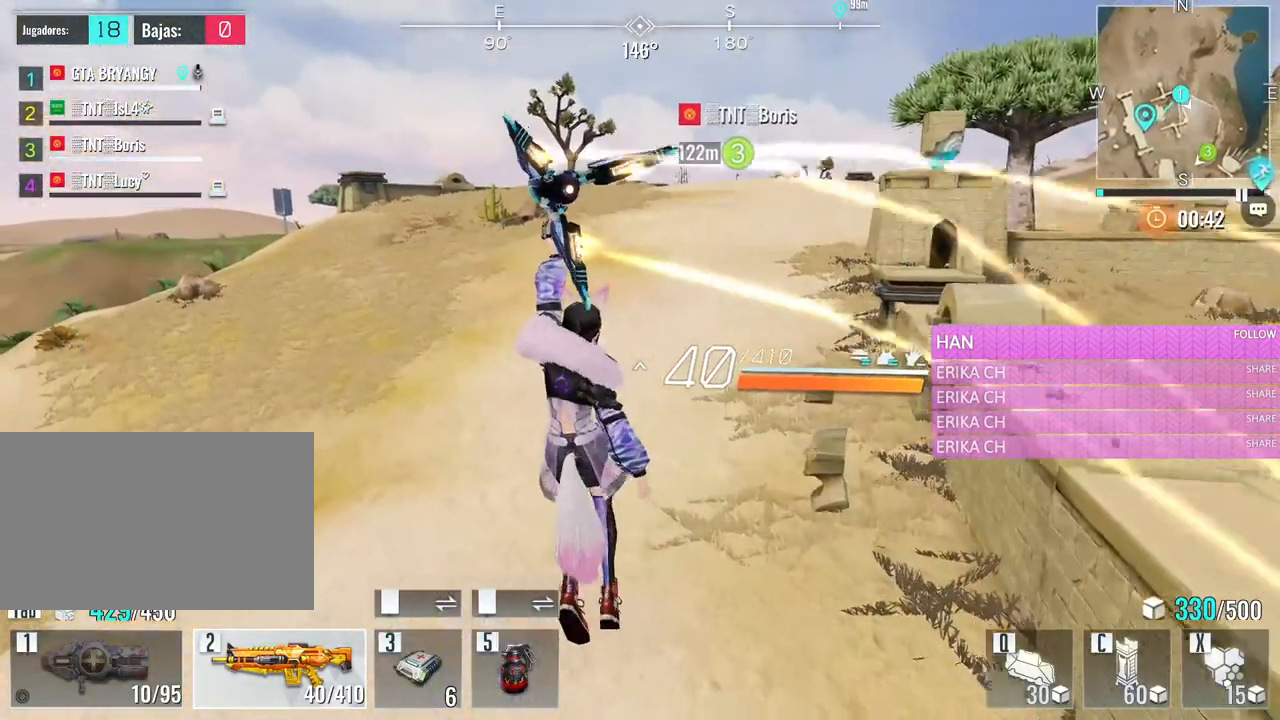
{"keys": ["w"], "mouse": [], "events": [[350, "a", "up"]]}
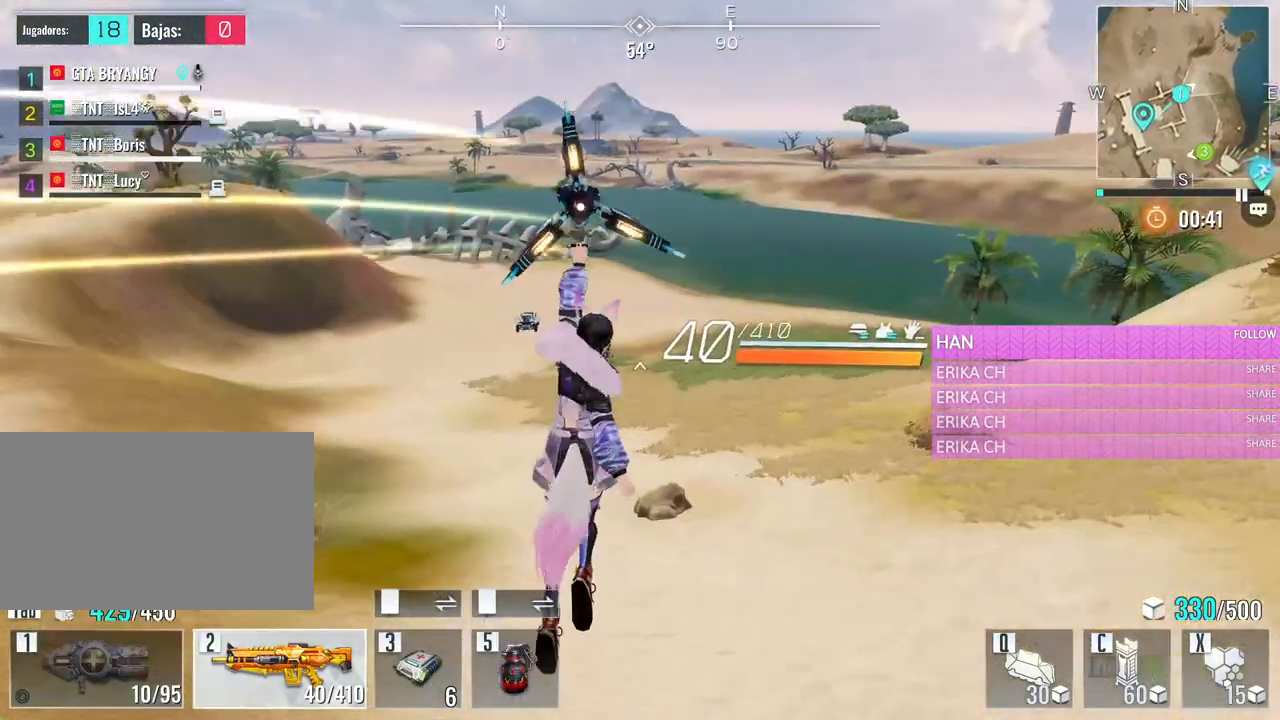
{"keys": ["w"], "mouse": [], "events": []}
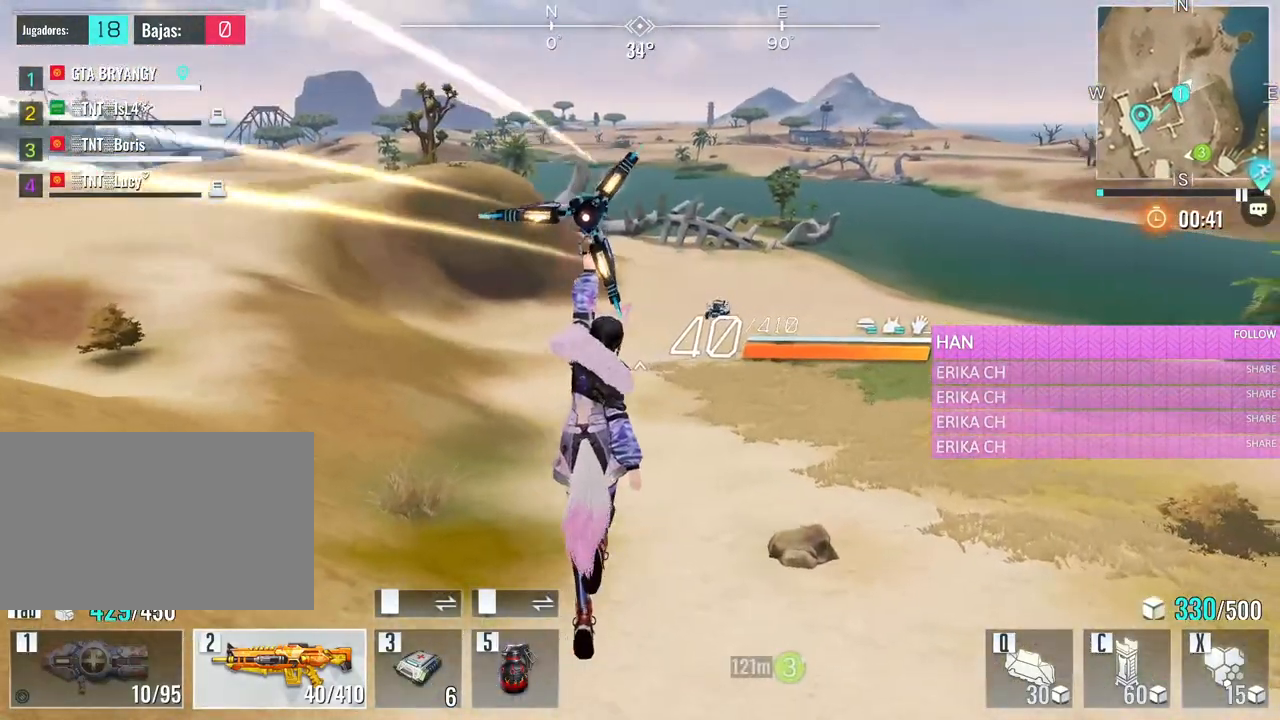
{"keys": ["w"], "mouse": [], "events": [[283, "caps_lock", "down"], [383, "caps_lock", "up"]]}
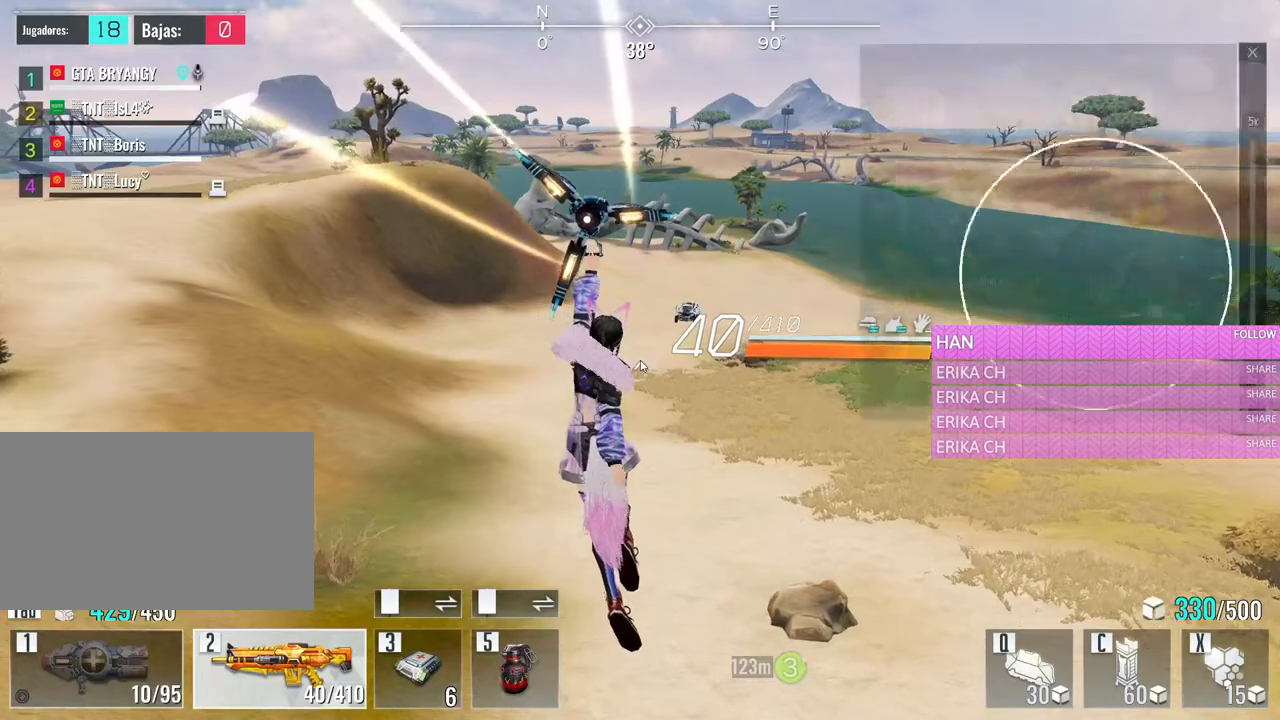
{"keys": ["w"], "mouse": [], "events": []}
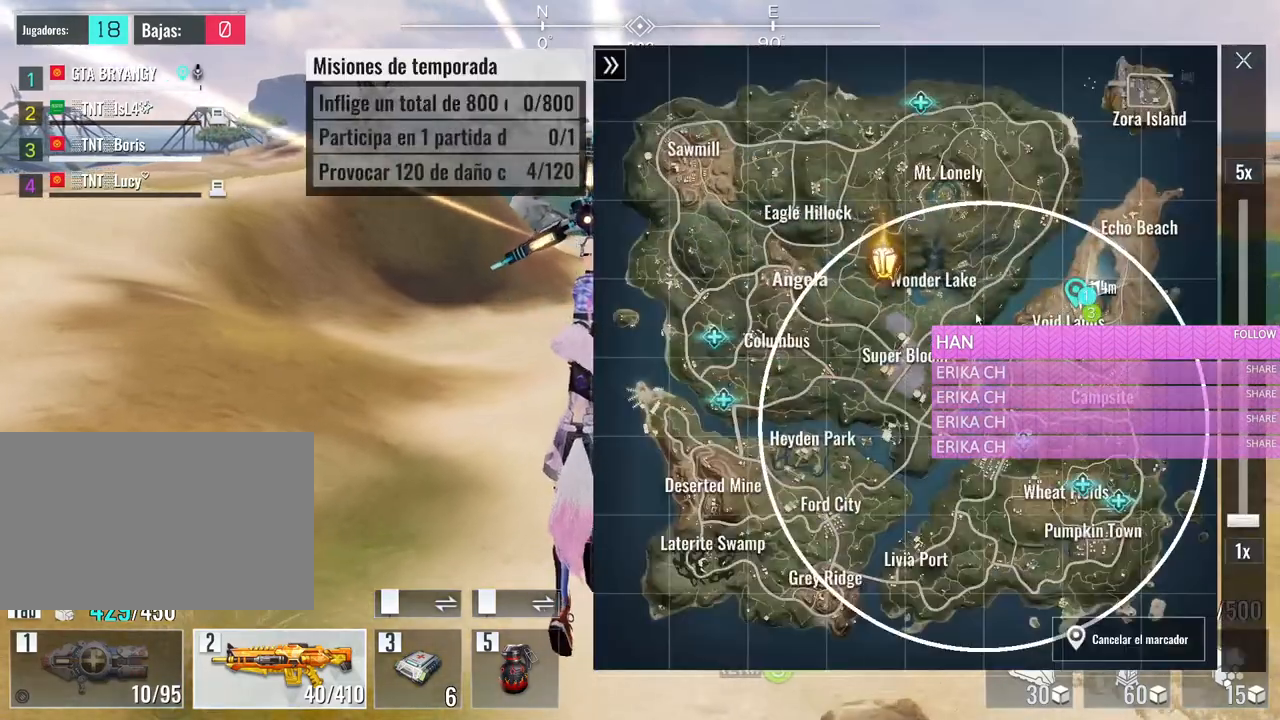
{"keys": ["w"], "mouse": [], "events": [[316, "mouse_wheel", "down"], [416, "mouse_wheel", "up"]]}
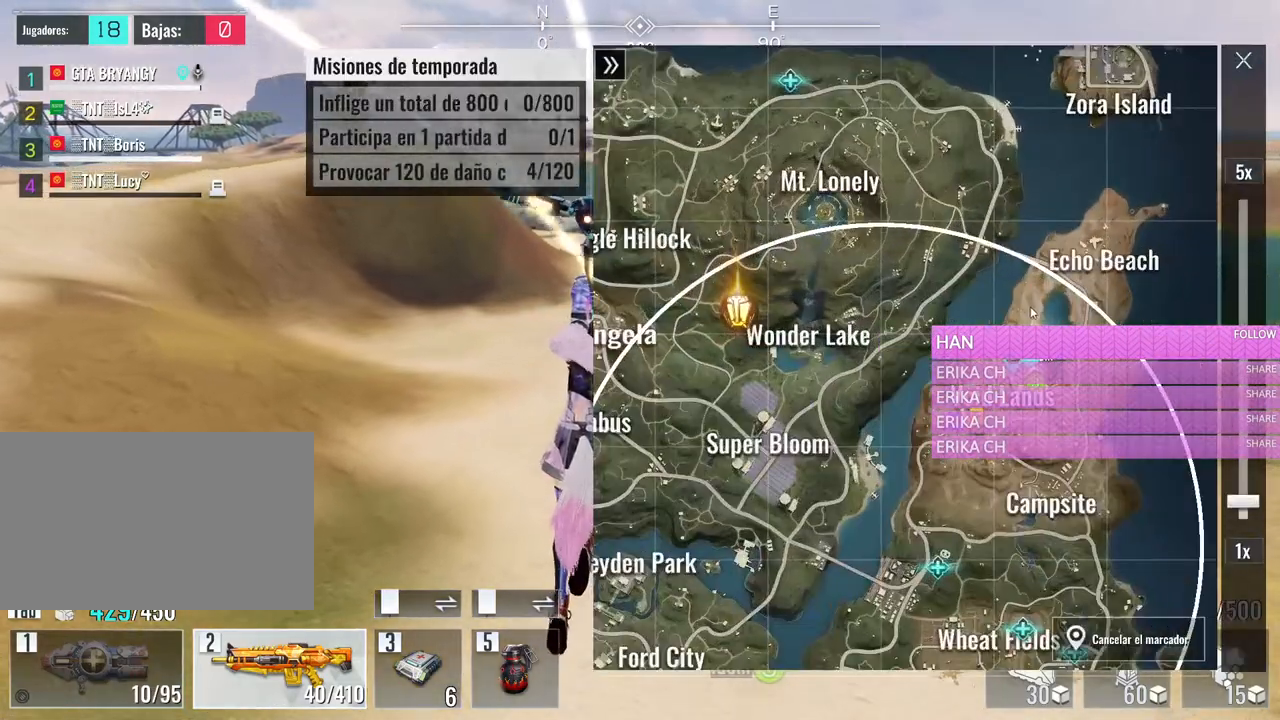
{"keys": ["w"], "mouse": ["left"], "events": [[283, "mouse_left", "down"]]}
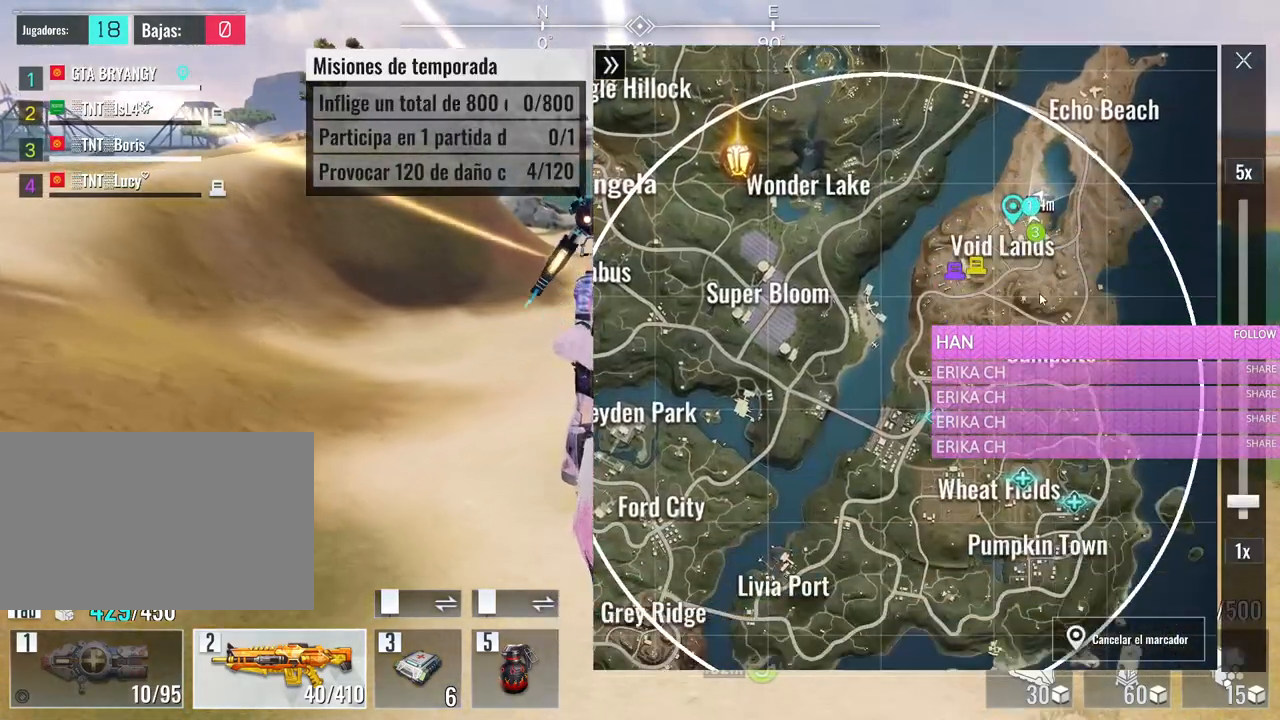
{"keys": ["w"], "mouse": [], "events": [[400, "mouse_left", "up"]]}
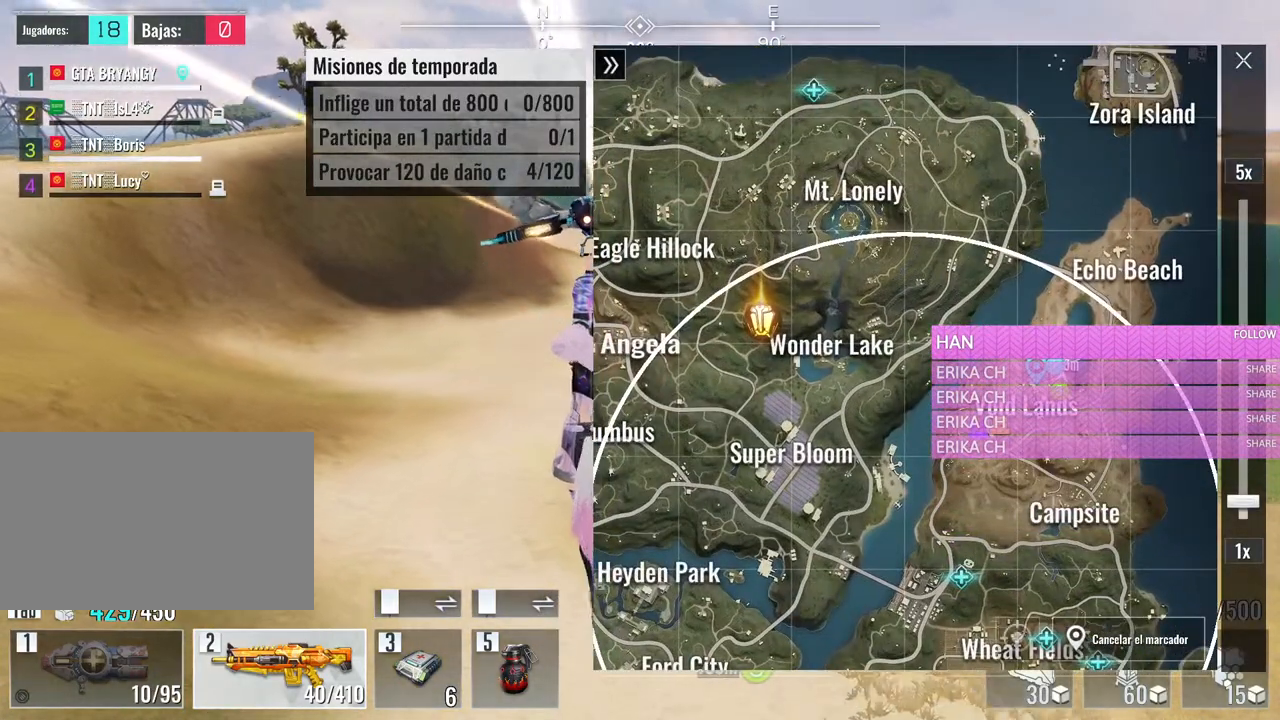
{"keys": ["w"], "mouse": [], "events": []}
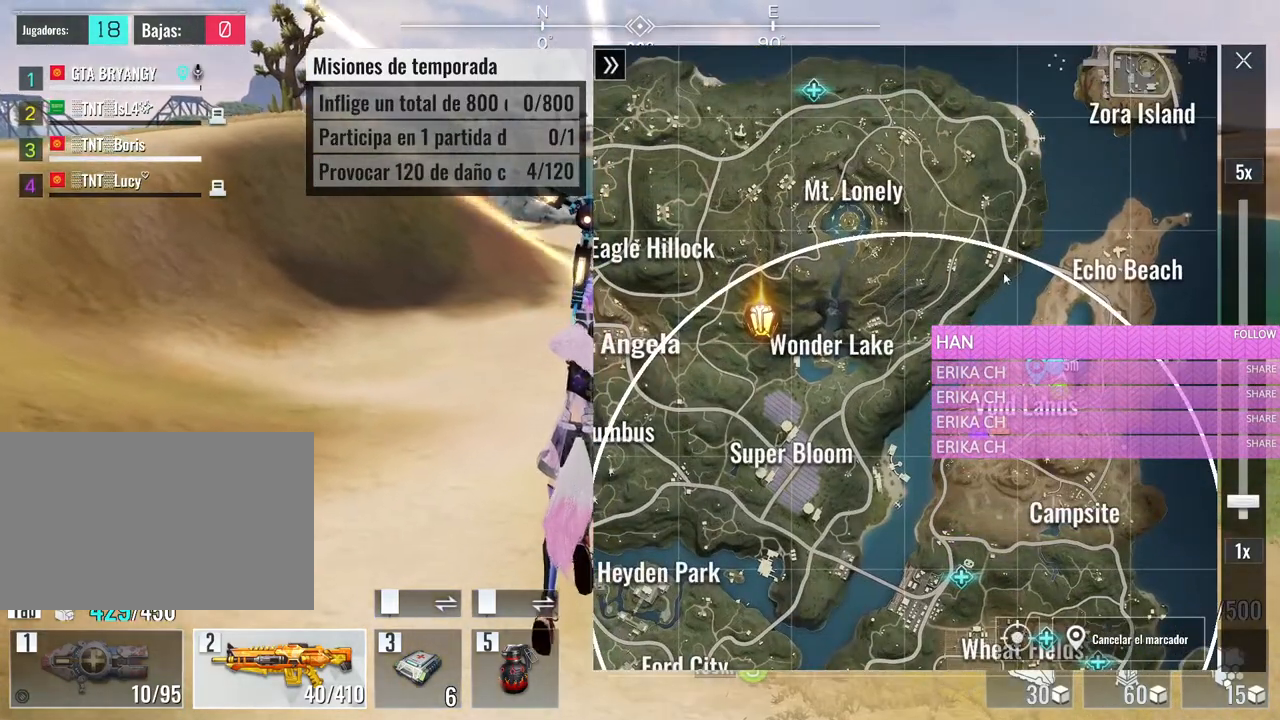
{"keys": ["w"], "mouse": ["left"], "events": [[483, "mouse_left", "down"]]}
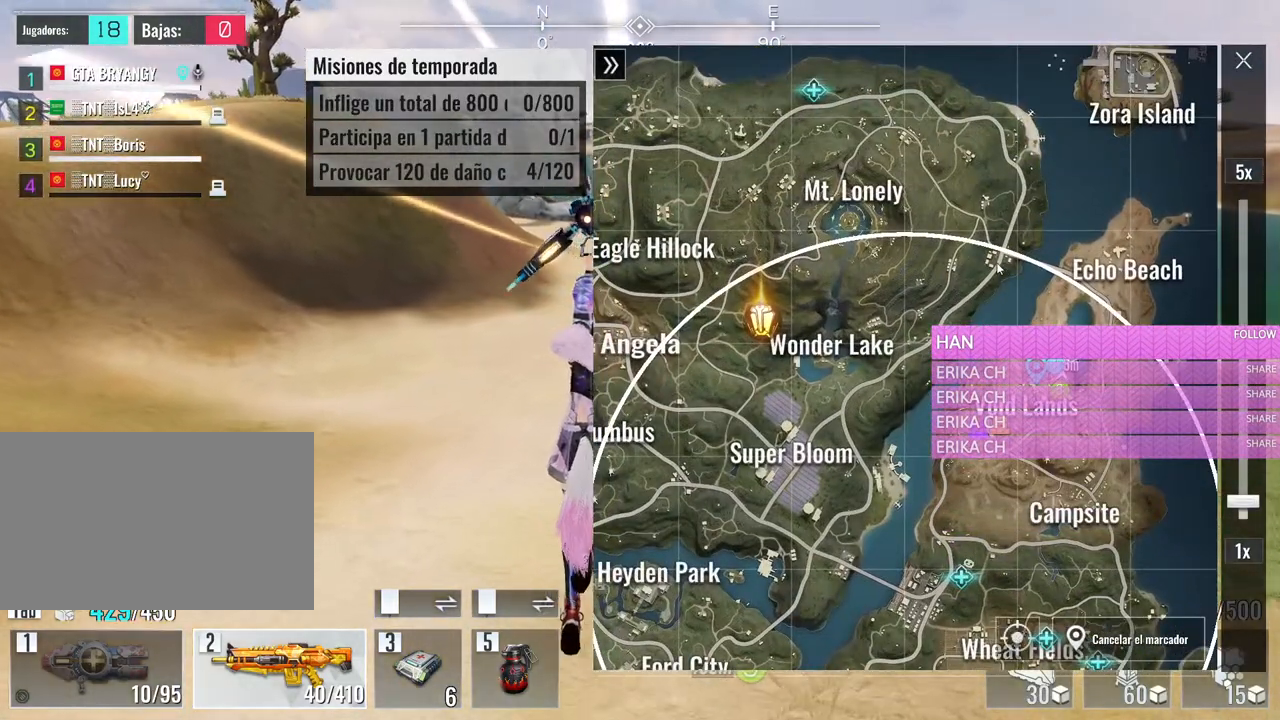
{"keys": ["w"], "mouse": [], "events": [[66, "mouse_left", "up"], [116, "mouse_left", "down"], [200, "mouse_left", "up"]]}
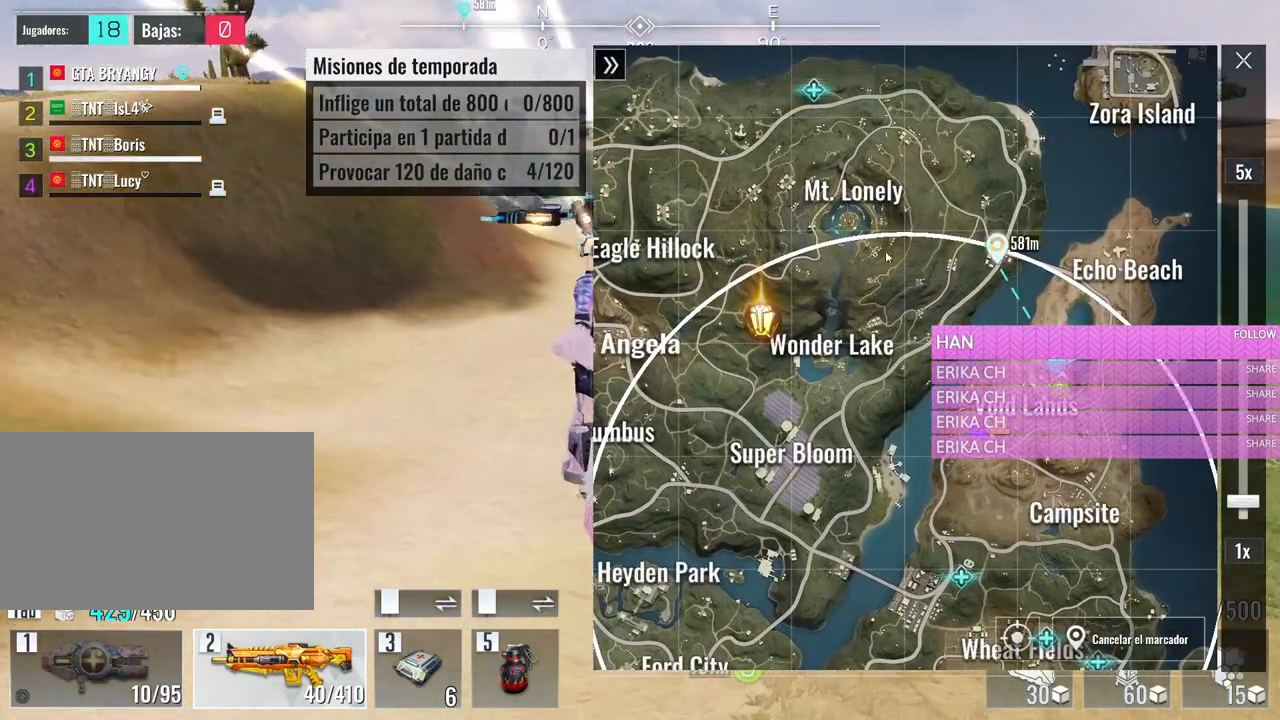
{"keys": ["w"], "mouse": ["left"], "events": [[416, "mouse_left", "down"]]}
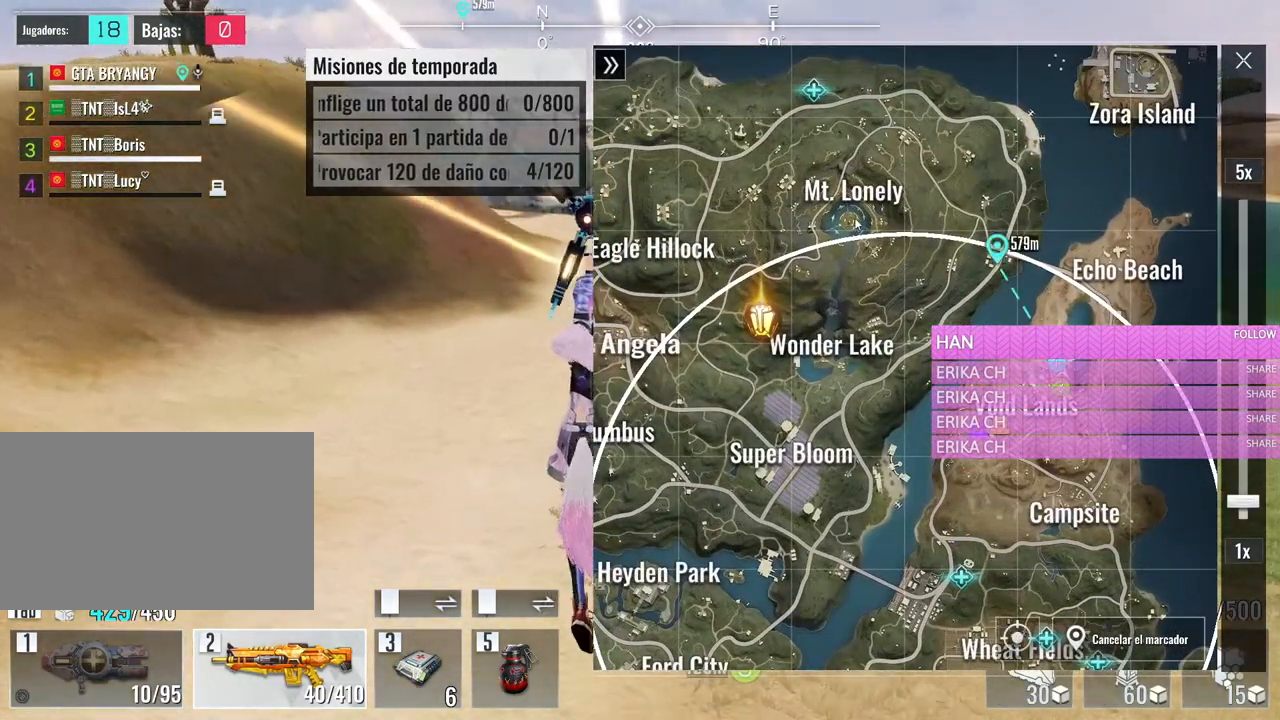
{"keys": ["w"], "mouse": [], "events": [[50, "mouse_left", "up"], [100, "mouse_left", "down"], [200, "mouse_left", "up"], [283, "caps_lock", "down"], [383, "caps_lock", "up"]]}
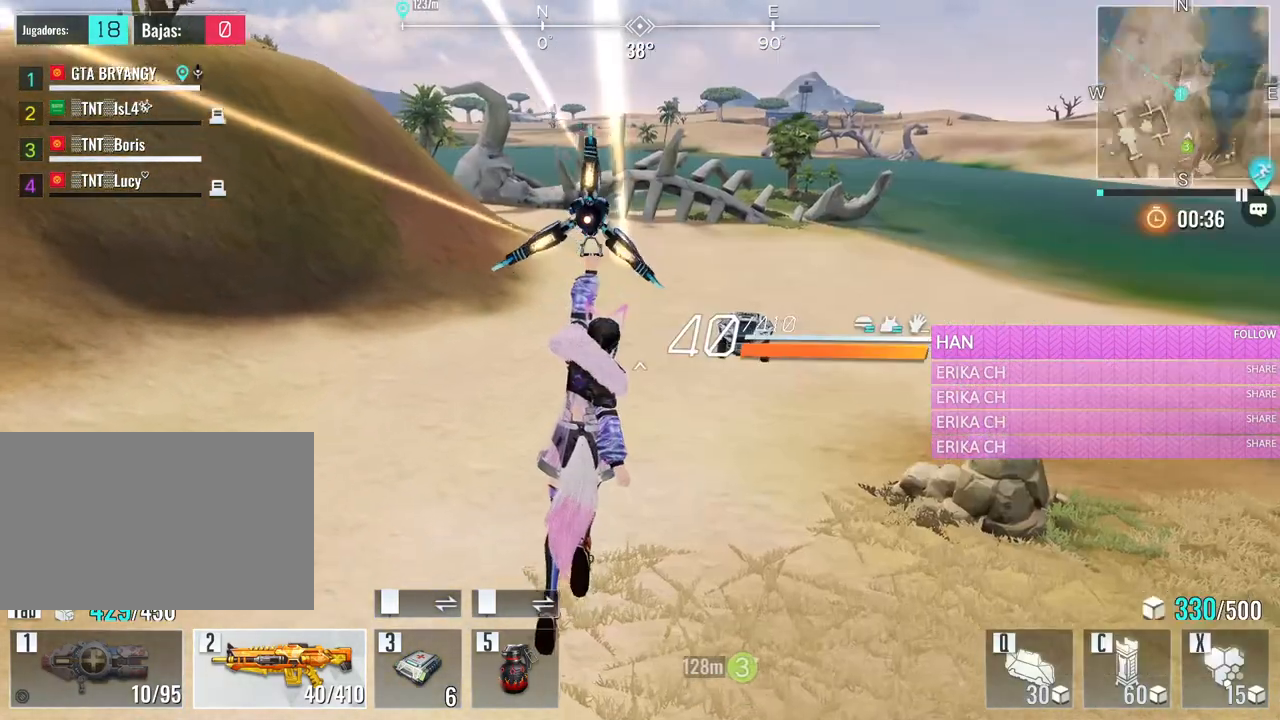
{"keys": ["w"], "mouse": [], "events": []}
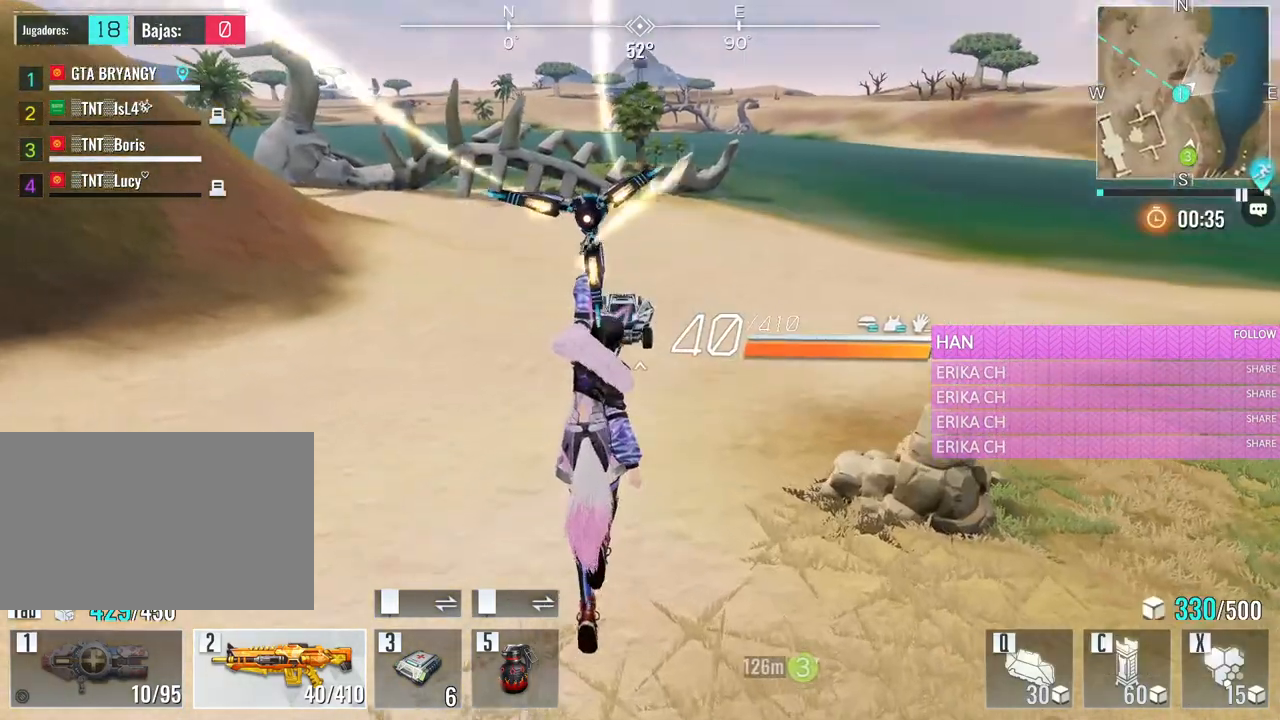
{"keys": ["w"], "mouse": [], "events": []}
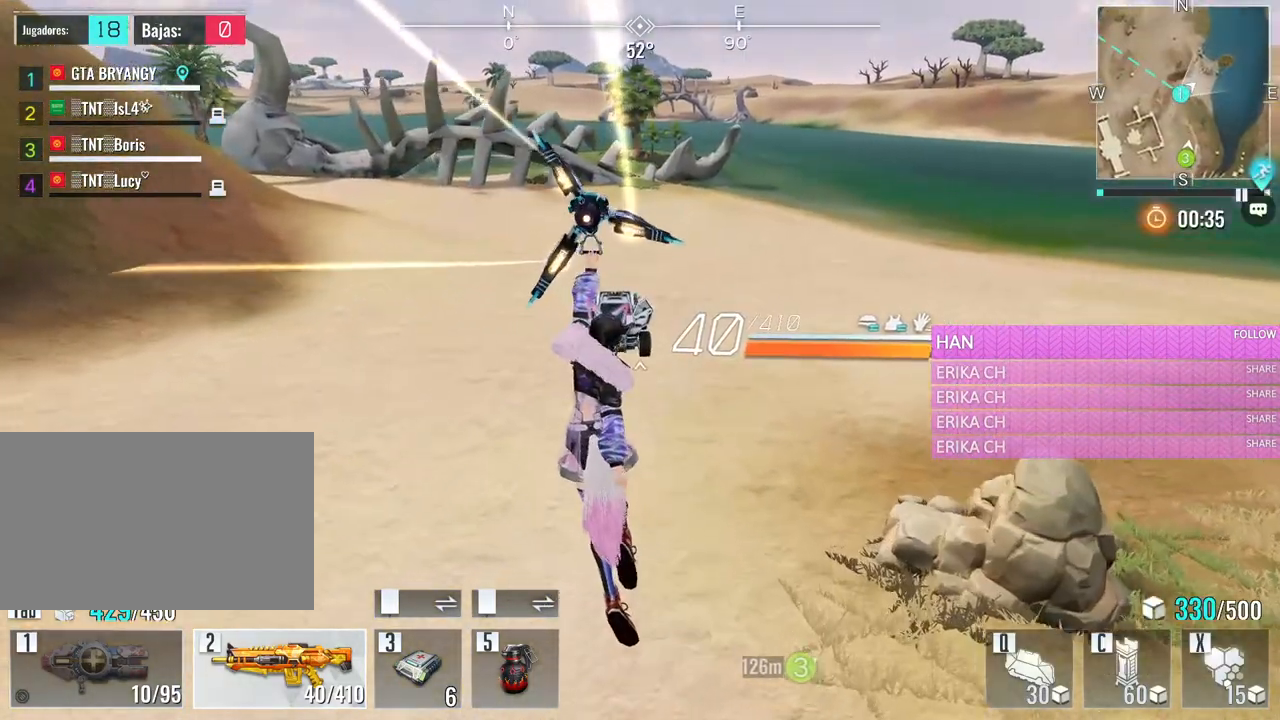
{"keys": ["w"], "mouse": [], "events": [[283, "space", "down"], [466, "space", "up"]]}
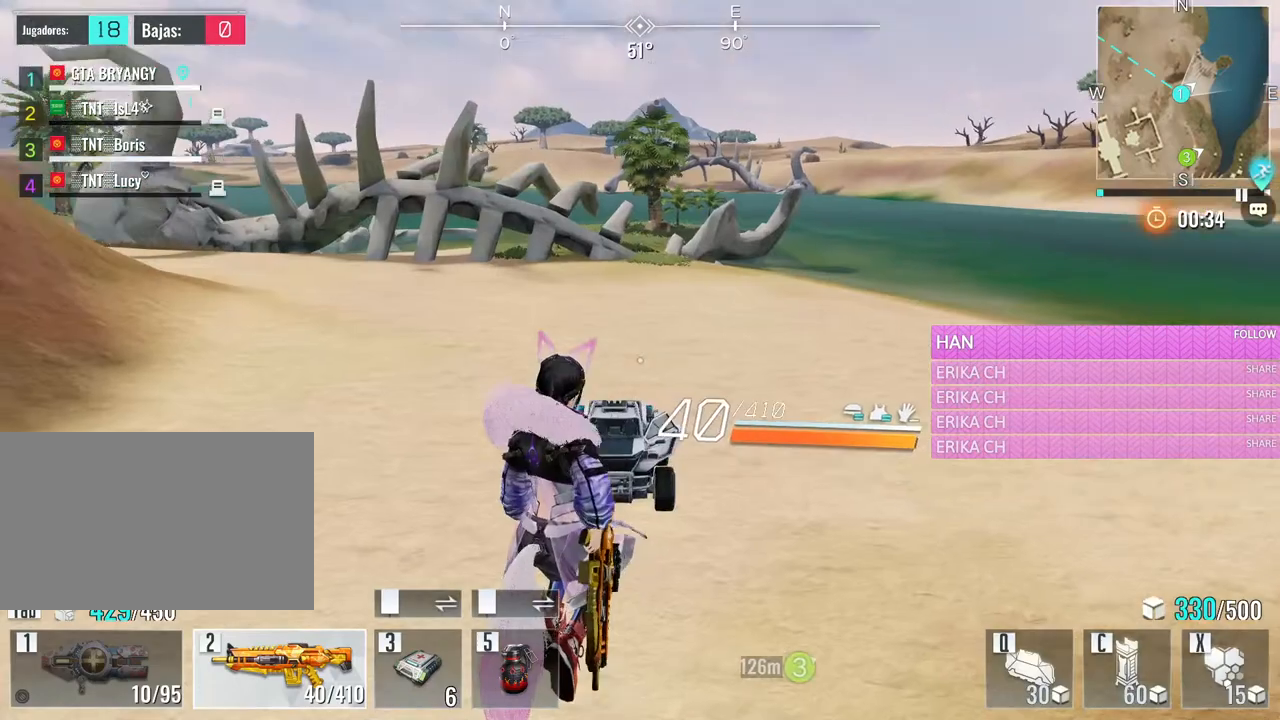
{"keys": ["w"], "mouse": [], "events": [[300, "a", "down"], [450, "a", "up"]]}
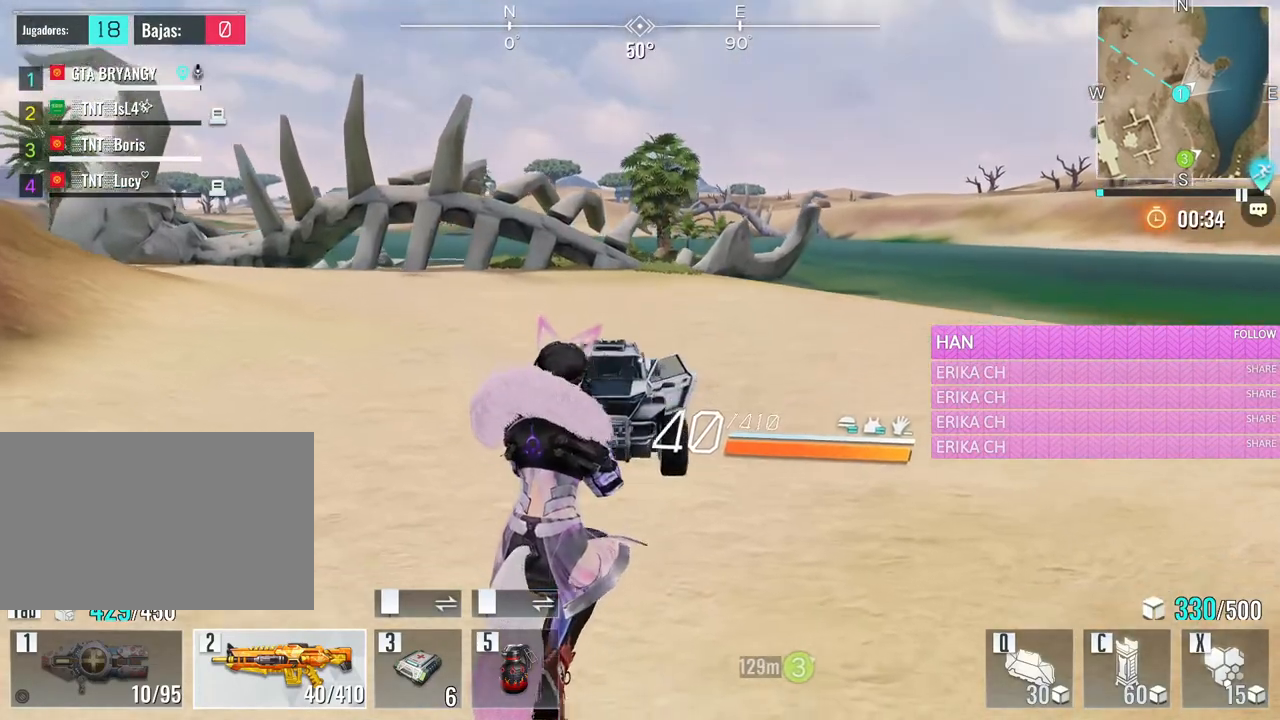
{"keys": ["w"], "mouse": [], "events": [[266, "e", "down"], [466, "e", "up"]]}
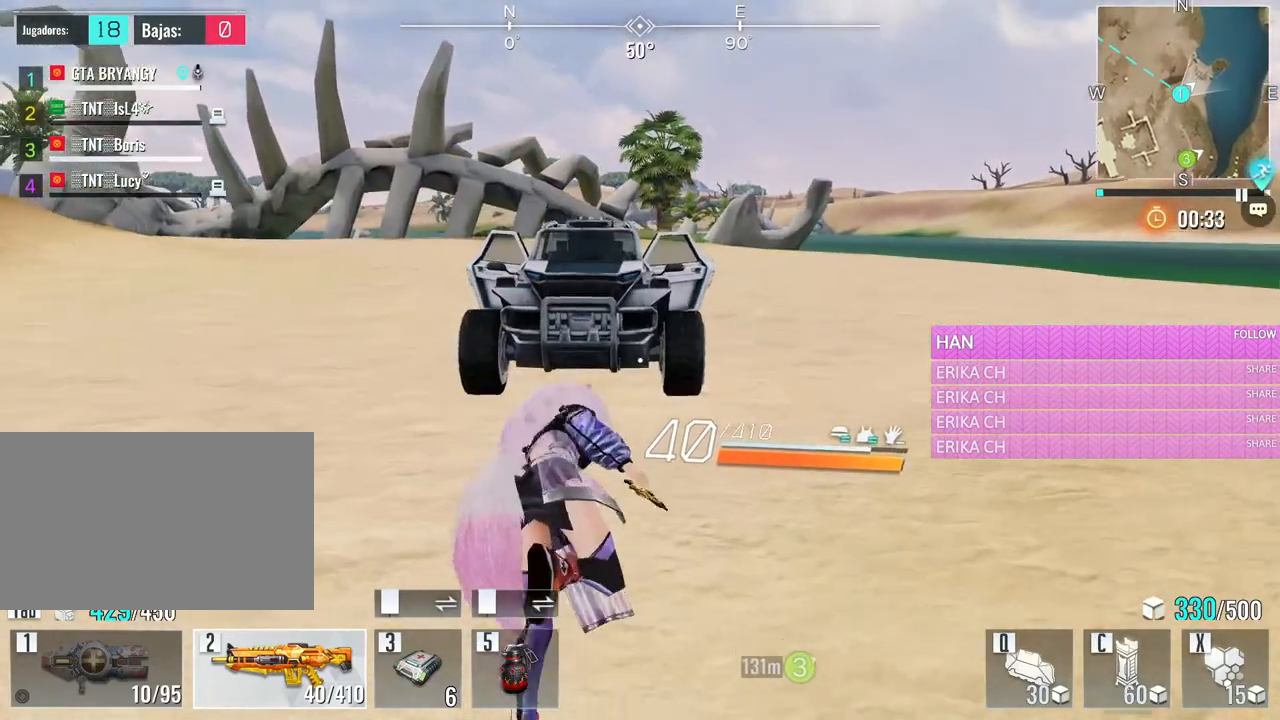
{"keys": ["a", "w"], "mouse": [], "events": [[50, "a", "down"]]}
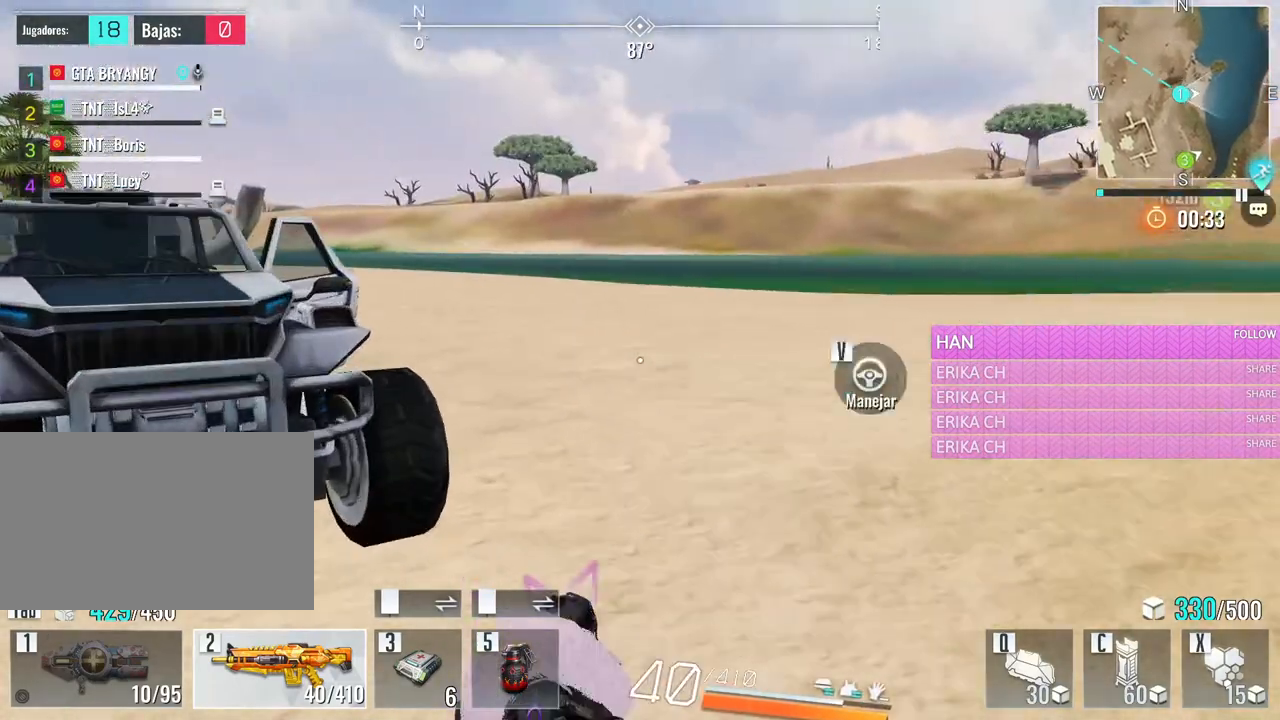
{"keys": [], "mouse": [], "events": [[350, "v", "down"], [400, "a", "up"], [450, "w", "up"], [483, "v", "up"]]}
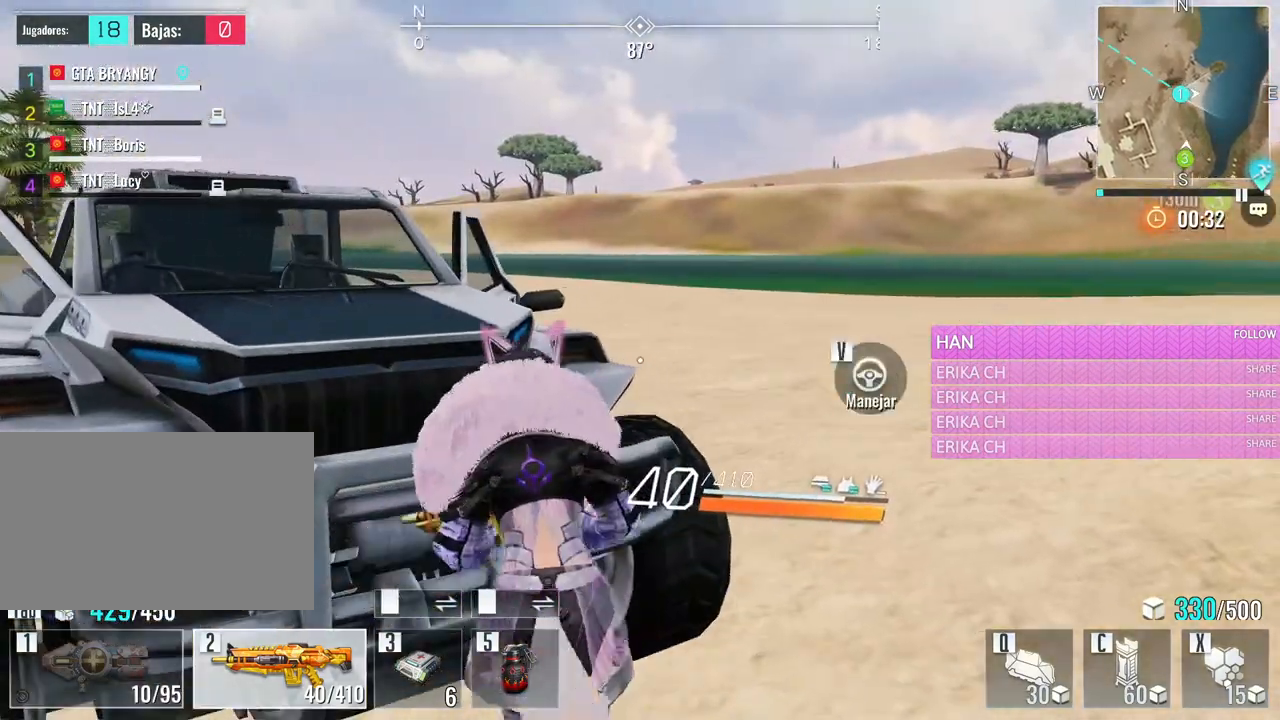
{"keys": ["a", "w"], "mouse": [], "events": [[233, "w", "down"], [316, "a", "down"]]}
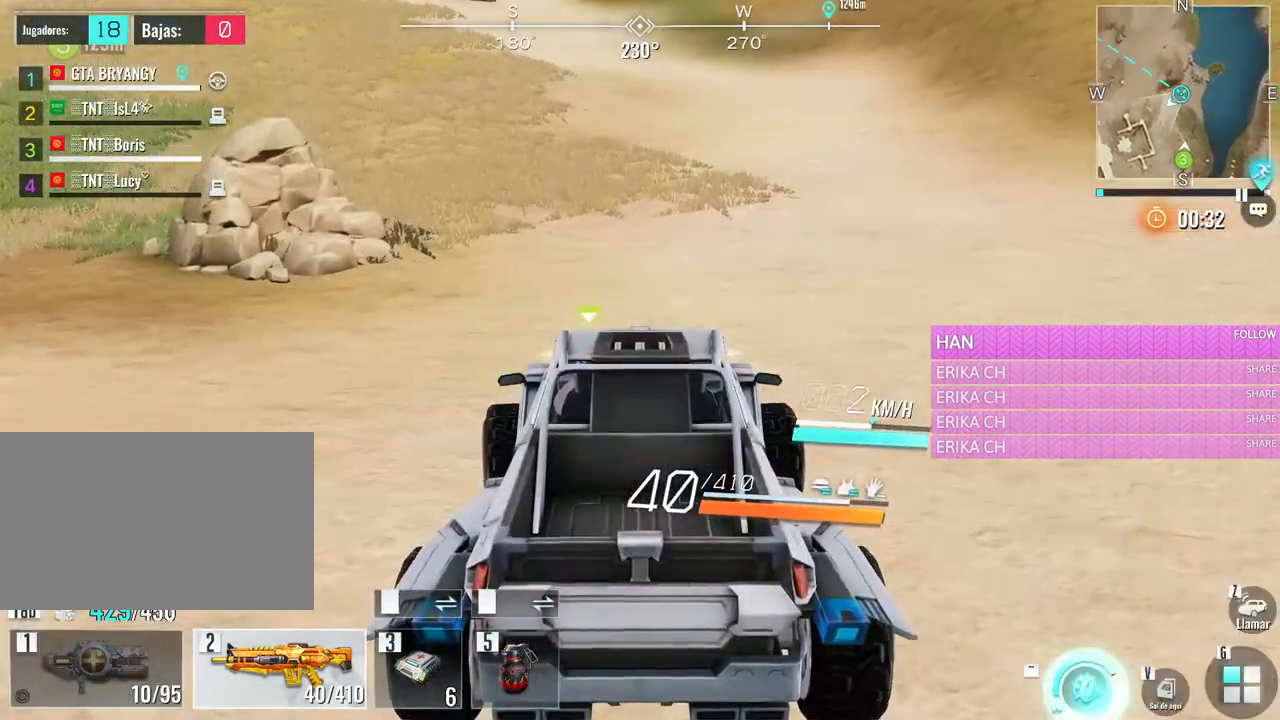
{"keys": ["a", "w"], "mouse": [], "events": []}
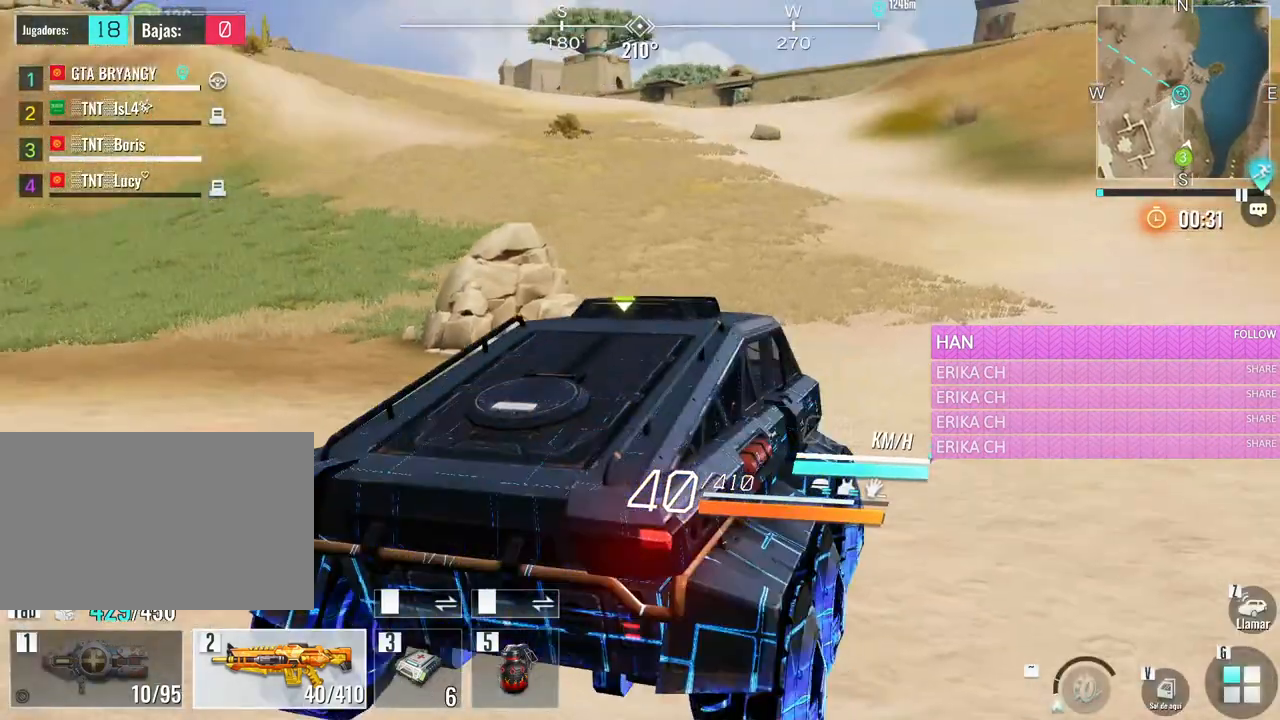
{"keys": ["a", "w"], "mouse": [], "events": []}
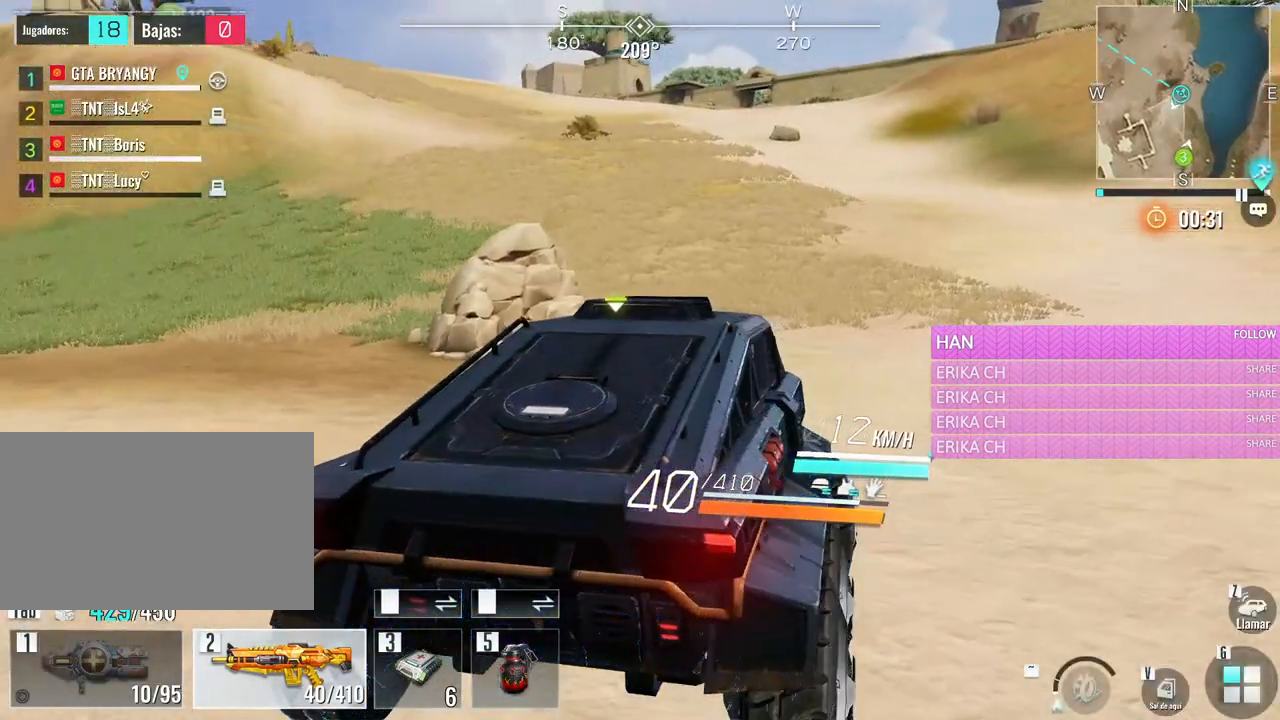
{"keys": ["a", "w"], "mouse": [], "events": []}
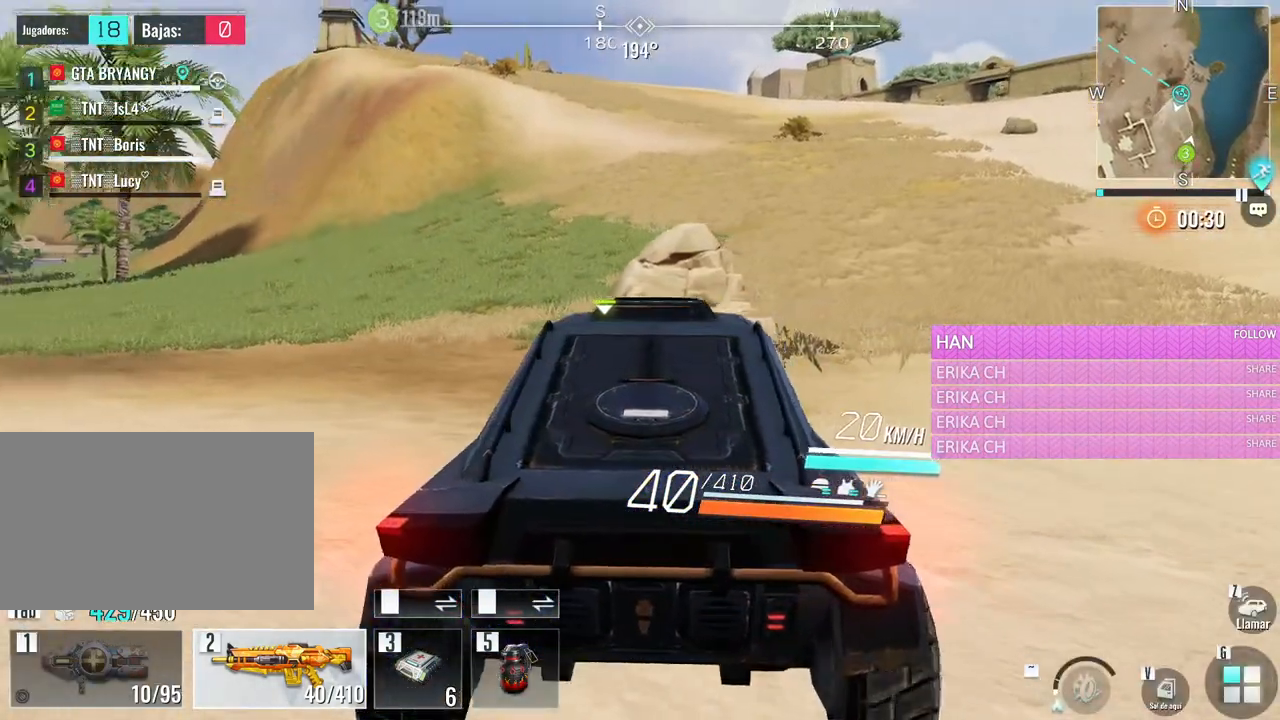
{"keys": ["a", "w"], "mouse": [], "events": [[200, "a", "up"], [466, "a", "down"]]}
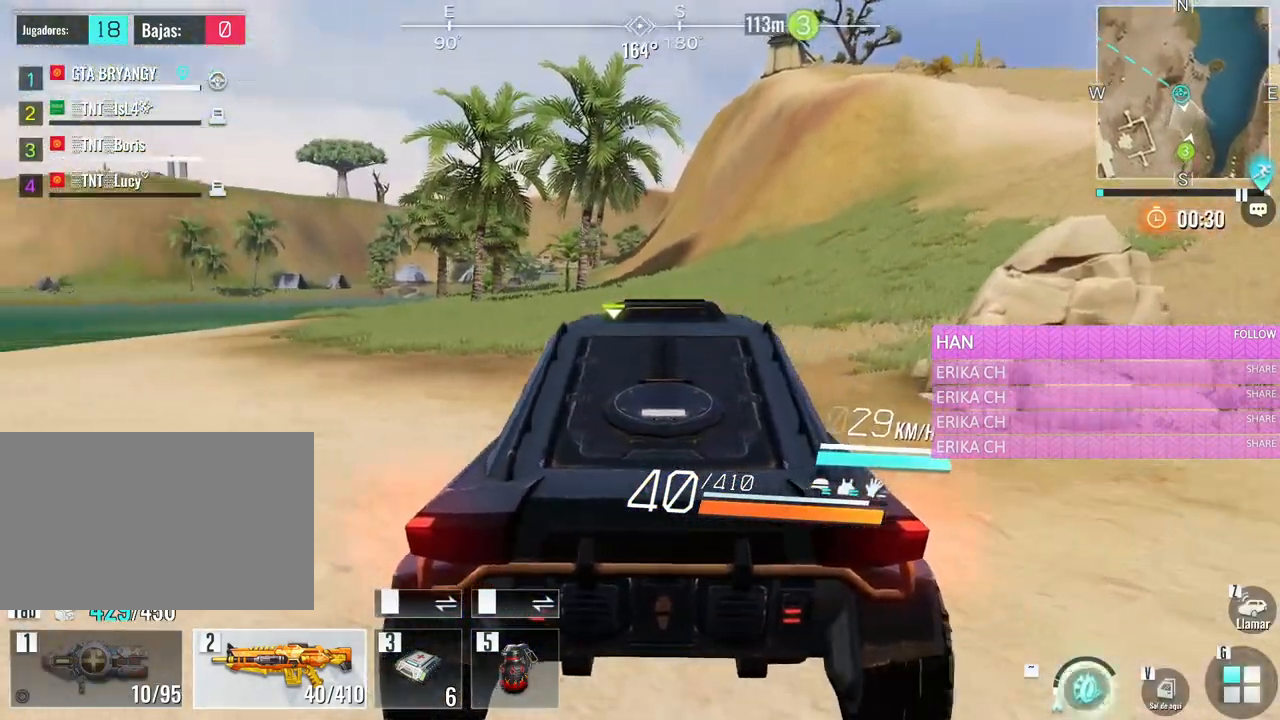
{"keys": ["d", "w"], "mouse": [], "events": [[166, "a", "up"], [483, "d", "down"]]}
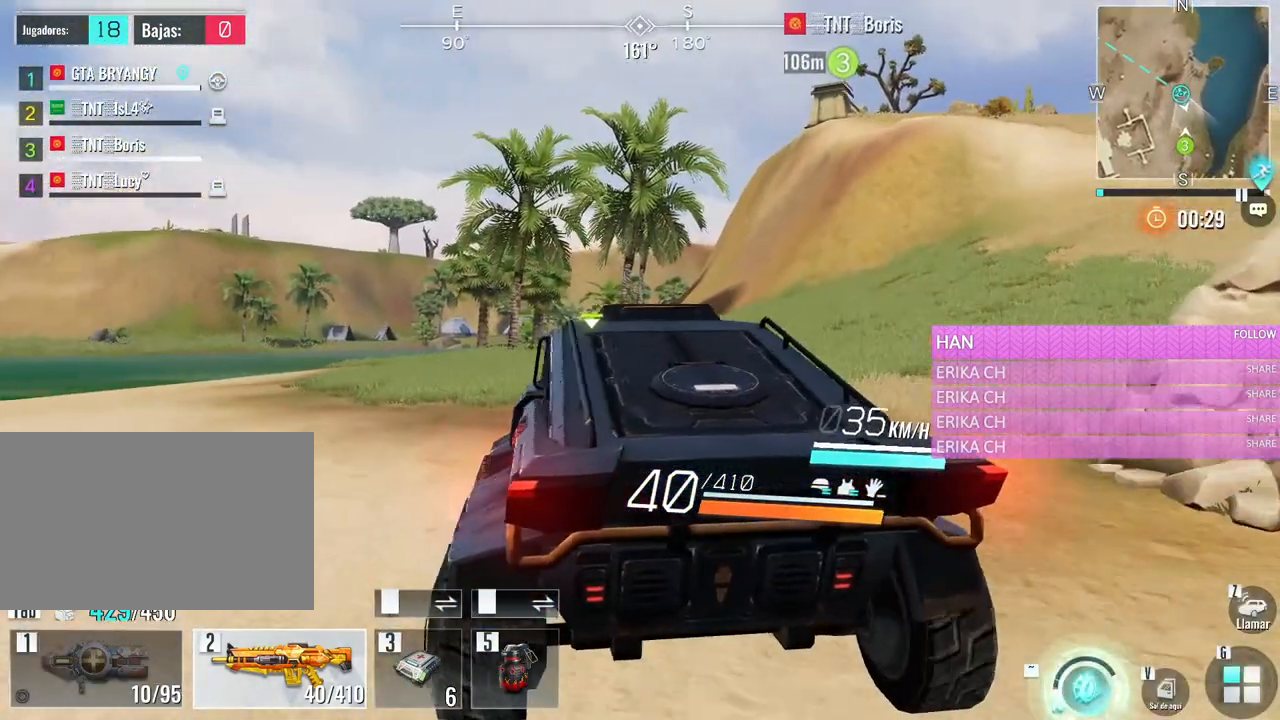
{"keys": [], "mouse": [], "events": [[216, "d", "up"], [316, "w", "up"]]}
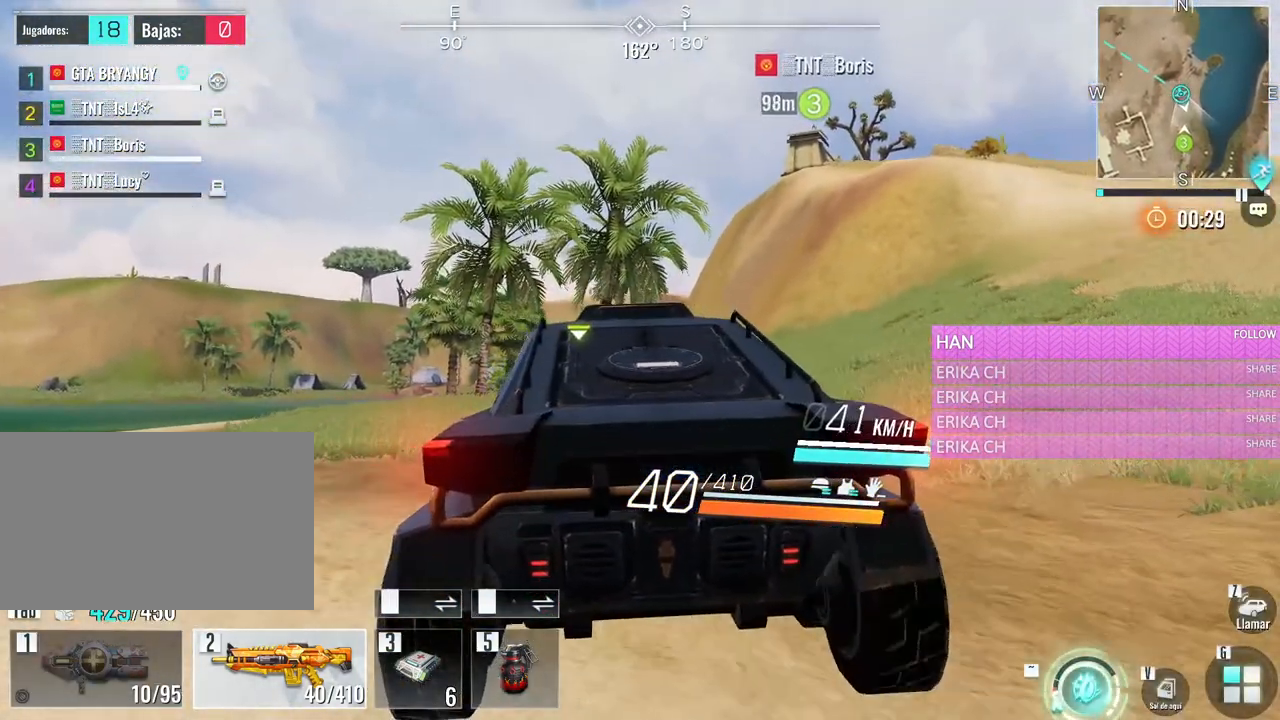
{"keys": [], "mouse": [], "events": []}